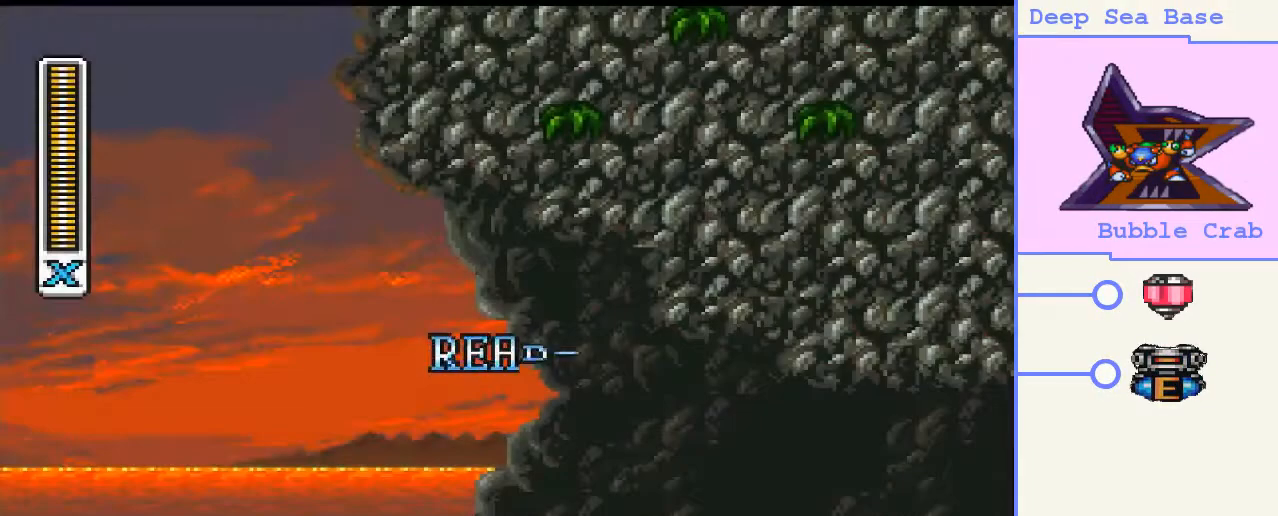
Gameplay with a controller (PlayStation layout); each line is a JSON object with the inputs held at the frame after it. "events" lists button and stick changes between this image and that frame as [ms after this image, input, new state], when the widget could be followed in between. Not read: L3 R3 left_stick.
{"buttons": [], "right_stick": "center", "events": []}
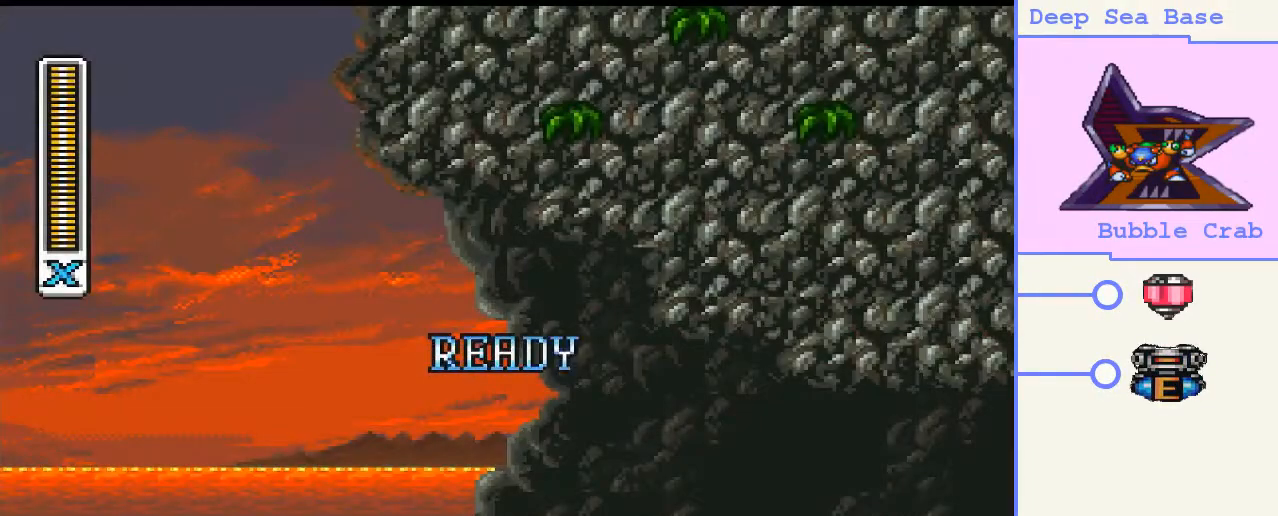
{"buttons": [], "right_stick": "center", "events": []}
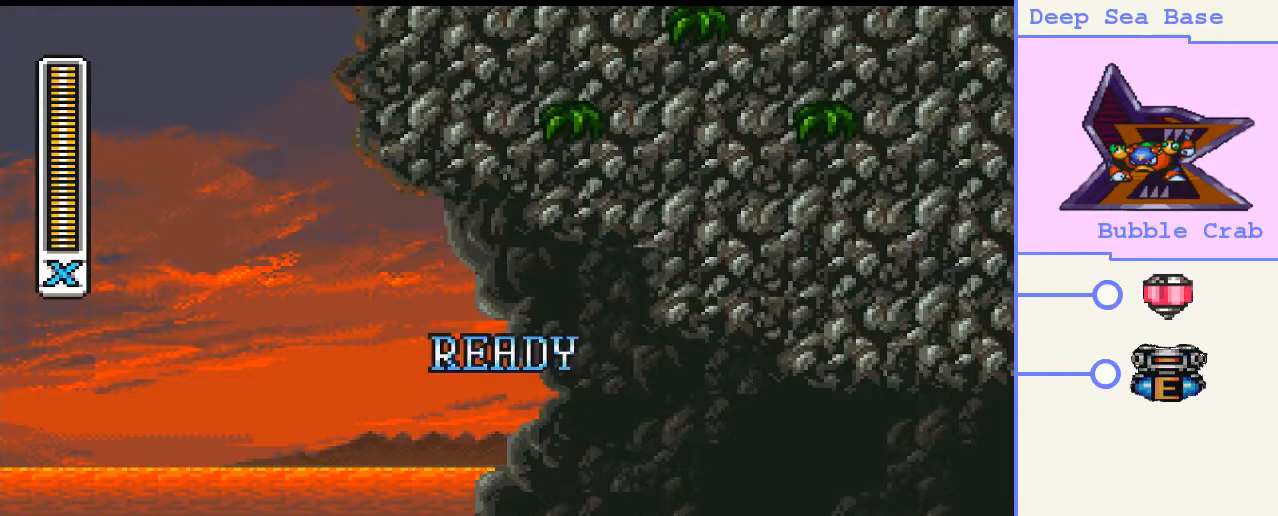
{"buttons": [], "right_stick": "center", "events": []}
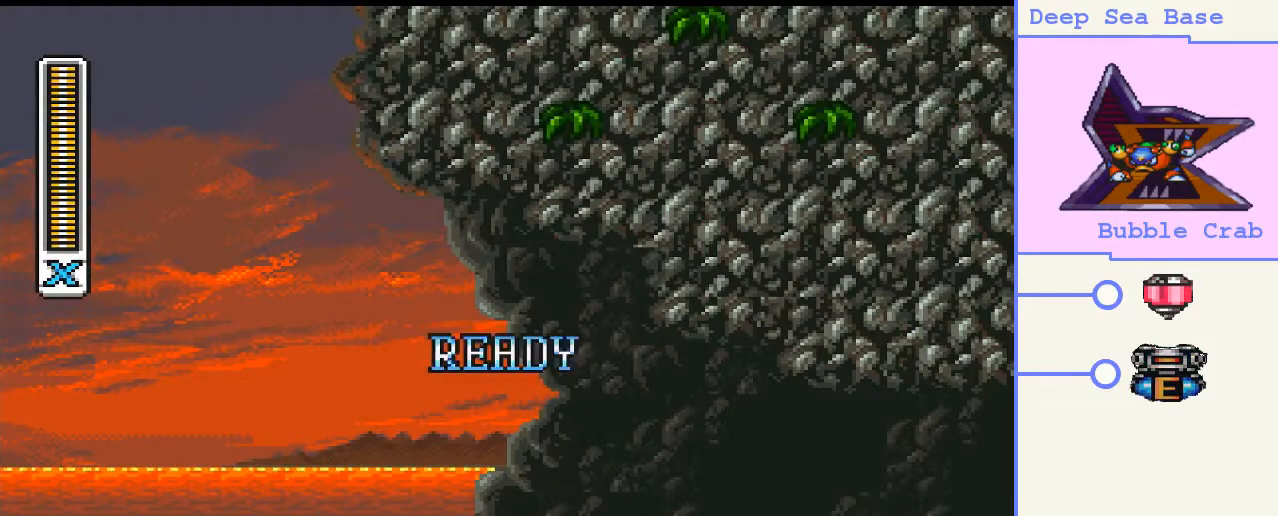
{"buttons": [], "right_stick": "center", "events": []}
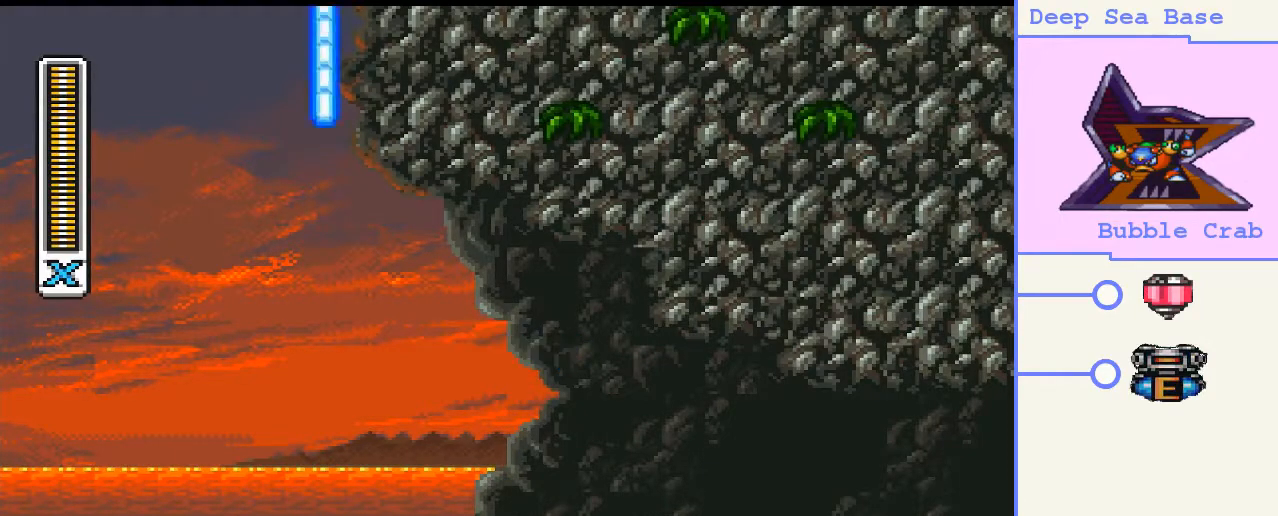
{"buttons": ["DPAD_RIGHT"], "right_stick": "center", "events": [[333, "DPAD_RIGHT", "down"]]}
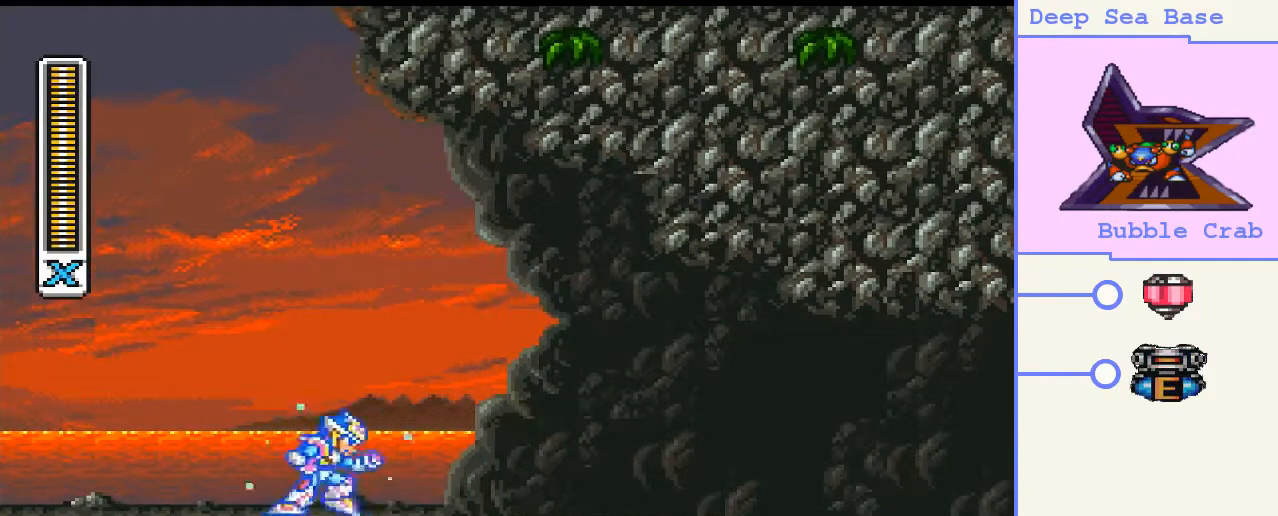
{"buttons": ["CROSS", "CIRCLE", "DPAD_RIGHT"], "right_stick": "center", "events": [[100, "CIRCLE", "down"], [333, "CROSS", "down"]]}
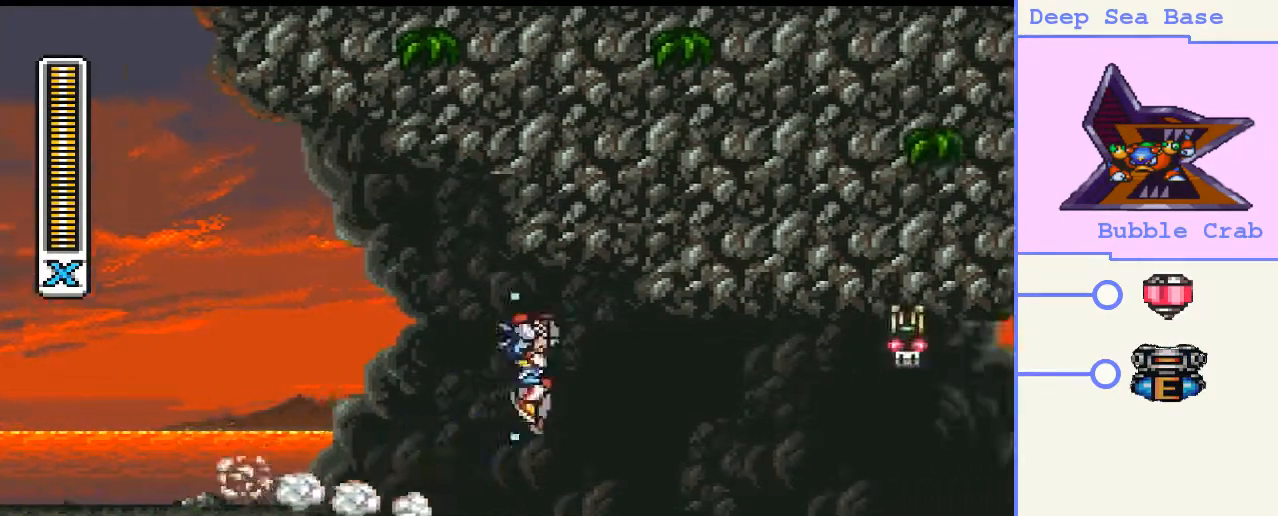
{"buttons": [], "right_stick": "center", "events": [[200, "CROSS", "up"], [300, "CIRCLE", "up"], [367, "DPAD_RIGHT", "up"]]}
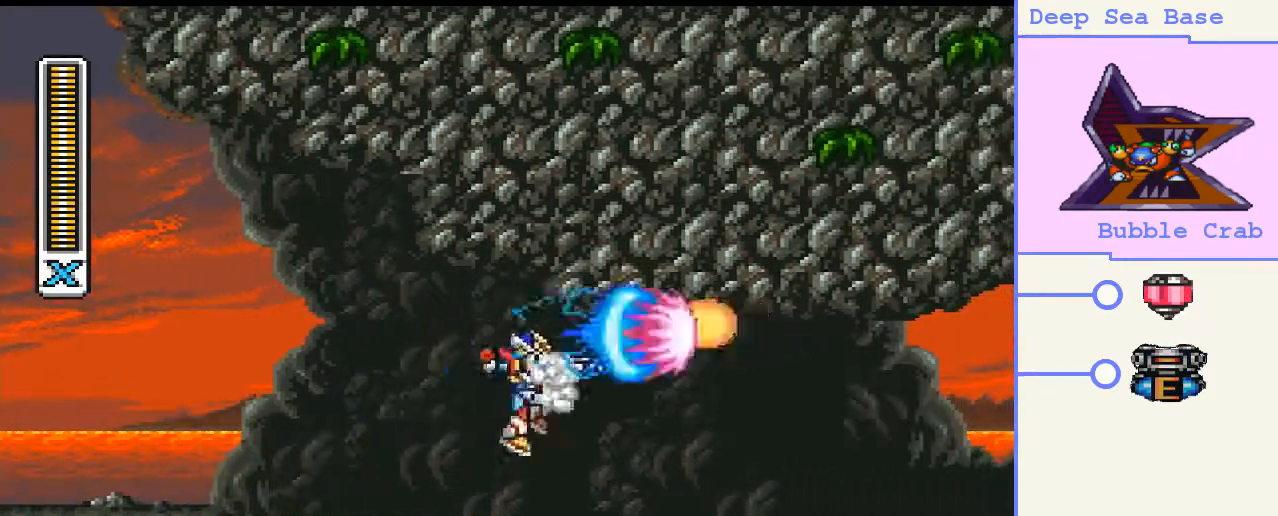
{"buttons": ["DPAD_RIGHT"], "right_stick": "center", "events": [[200, "DPAD_RIGHT", "down"]]}
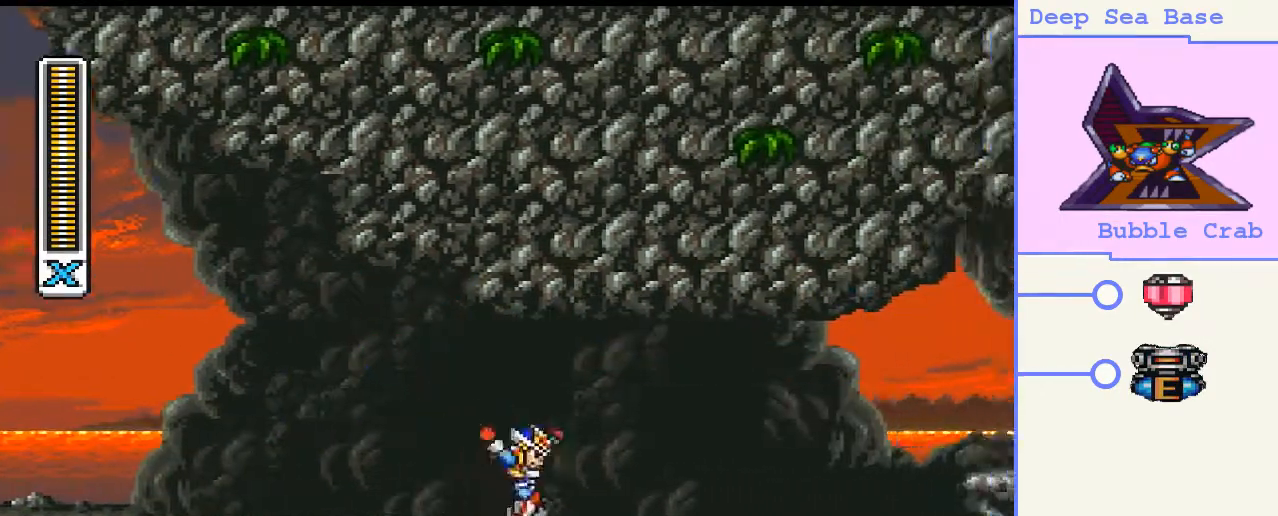
{"buttons": ["CROSS", "CIRCLE", "DPAD_RIGHT"], "right_stick": "center", "events": [[133, "DPAD_UP", "down"], [300, "CIRCLE", "down"], [300, "DPAD_UP", "up"], [433, "CROSS", "down"]]}
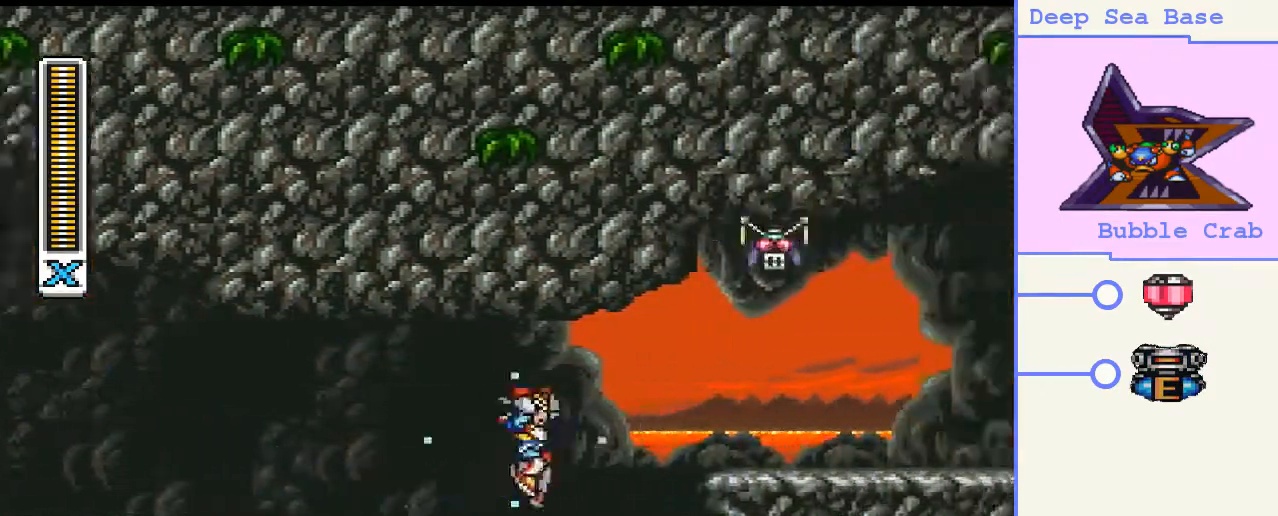
{"buttons": ["DPAD_UP", "DPAD_RIGHT"], "right_stick": "center", "events": [[167, "DPAD_UP", "down"], [200, "CIRCLE", "up"], [200, "CROSS", "up"]]}
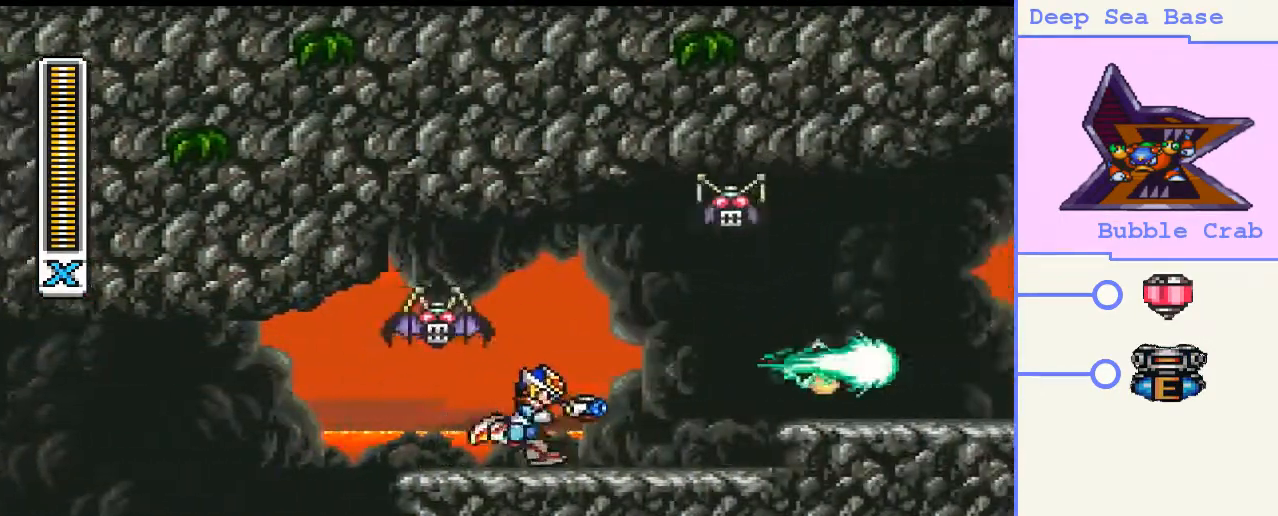
{"buttons": ["CROSS", "CIRCLE", "DPAD_RIGHT"], "right_stick": "center", "events": [[133, "CIRCLE", "down"], [367, "DPAD_UP", "up"], [400, "CROSS", "down"]]}
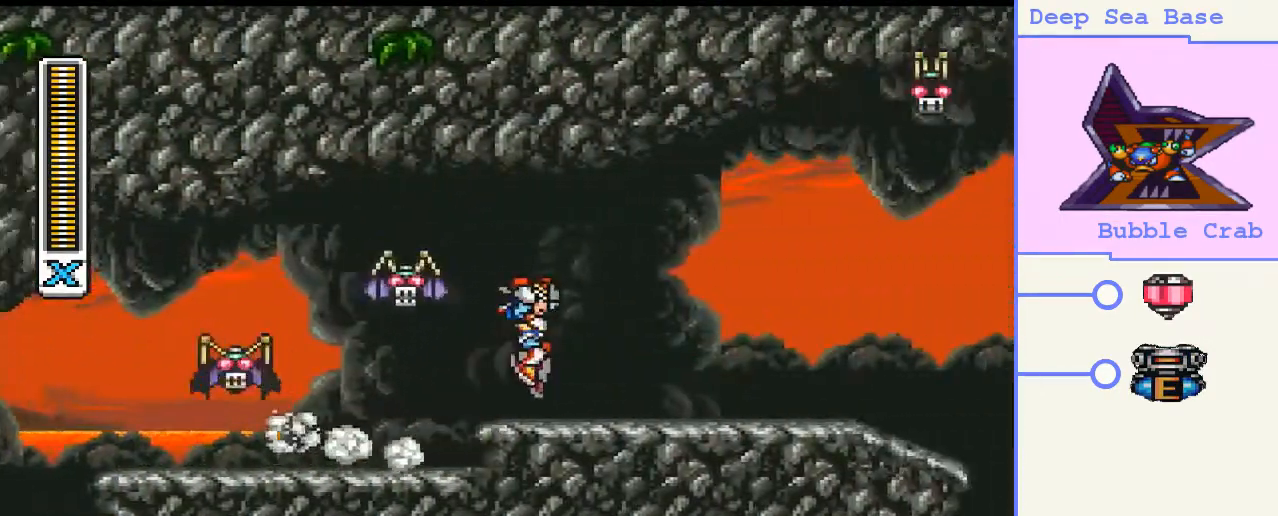
{"buttons": ["CIRCLE", "DPAD_UP", "DPAD_RIGHT"], "right_stick": "center", "events": [[100, "CIRCLE", "up"], [100, "CROSS", "up"], [167, "DPAD_UP", "down"], [333, "DPAD_UP", "up"], [500, "CIRCLE", "down"], [500, "DPAD_UP", "down"]]}
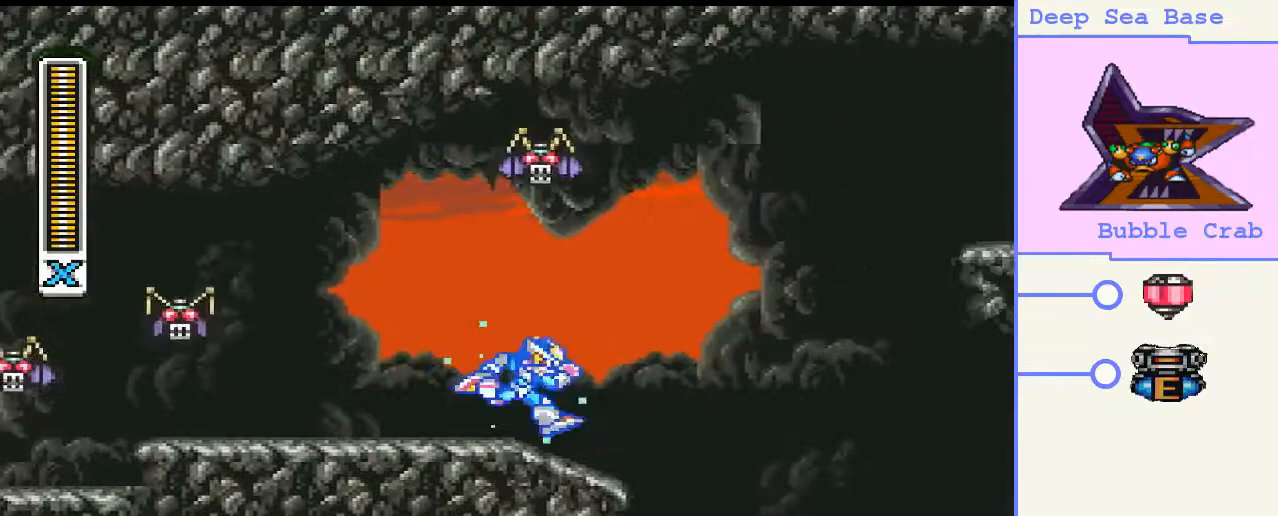
{"buttons": ["CIRCLE"], "right_stick": "center", "events": [[33, "CROSS", "down"], [133, "DPAD_UP", "up"], [433, "DPAD_RIGHT", "up"], [467, "CROSS", "up"]]}
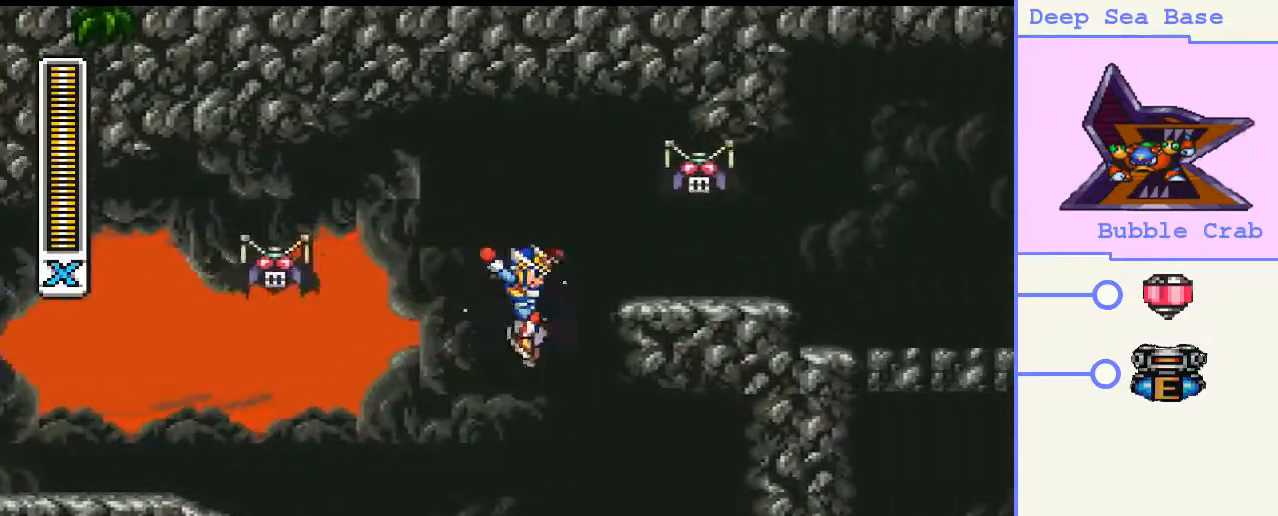
{"buttons": ["DPAD_RIGHT"], "right_stick": "center", "events": [[67, "CIRCLE", "up"], [67, "DPAD_RIGHT", "down"]]}
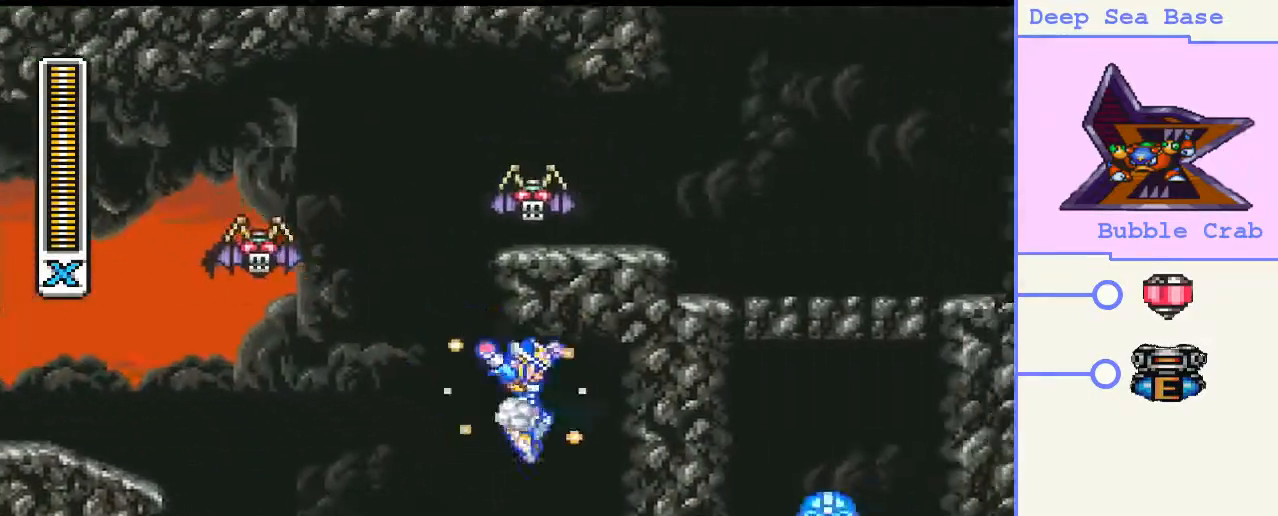
{"buttons": ["CROSS", "CIRCLE", "DPAD_UP", "DPAD_LEFT"], "right_stick": "center", "events": [[333, "CIRCLE", "down"], [333, "CROSS", "down"], [400, "DPAD_UP", "down"], [467, "DPAD_RIGHT", "up"], [500, "DPAD_LEFT", "down"]]}
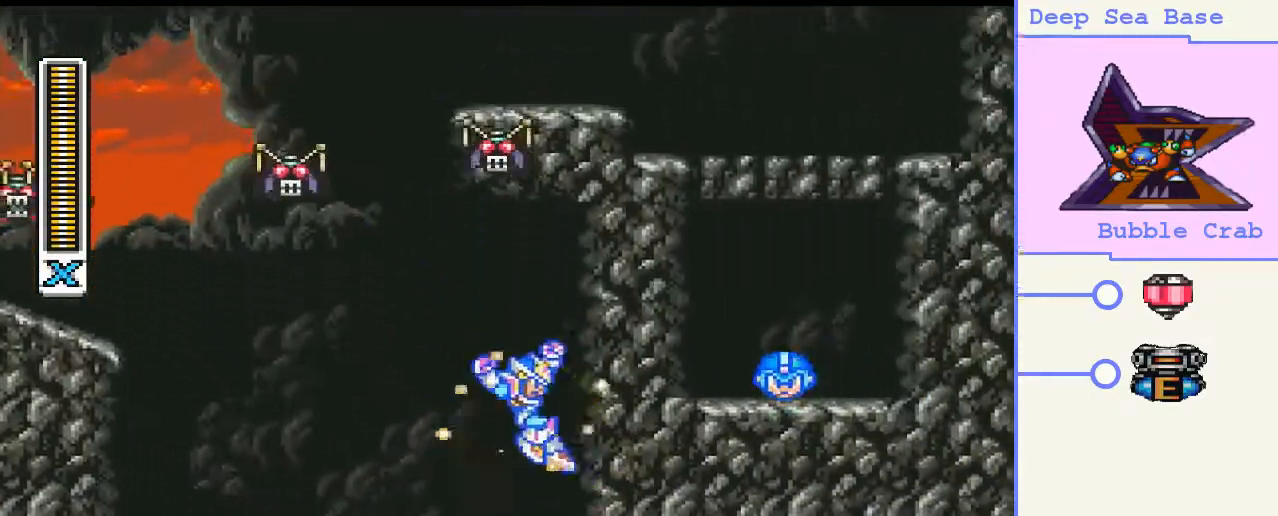
{"buttons": ["DPAD_LEFT"], "right_stick": "center", "events": [[200, "CIRCLE", "up"], [200, "CROSS", "up"], [233, "DPAD_UP", "up"], [267, "DPAD_LEFT", "up"], [467, "DPAD_LEFT", "down"]]}
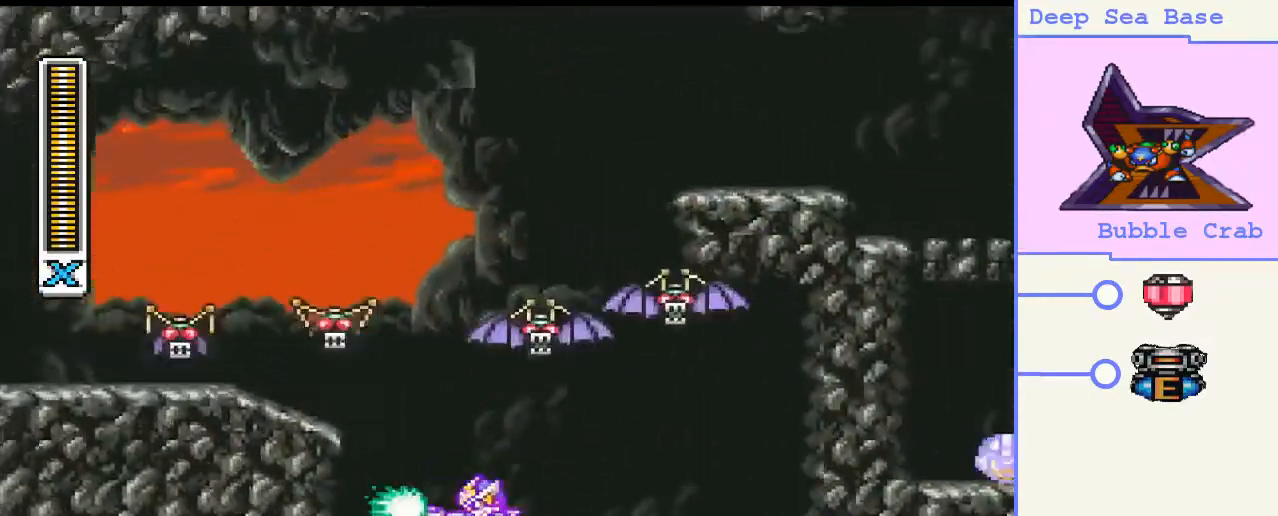
{"buttons": [], "right_stick": "center", "events": [[233, "DPAD_LEFT", "up"], [233, "DPAD_UP", "down"], [300, "DPAD_RIGHT", "down"], [467, "DPAD_UP", "up"], [500, "DPAD_RIGHT", "up"]]}
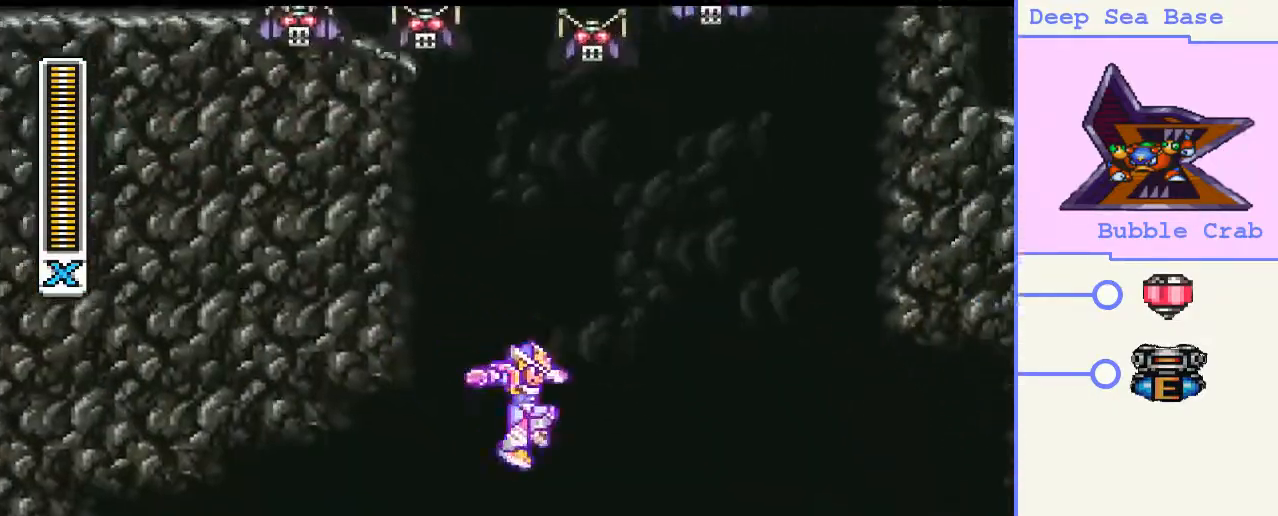
{"buttons": ["DPAD_RIGHT"], "right_stick": "center", "events": [[333, "DPAD_RIGHT", "down"]]}
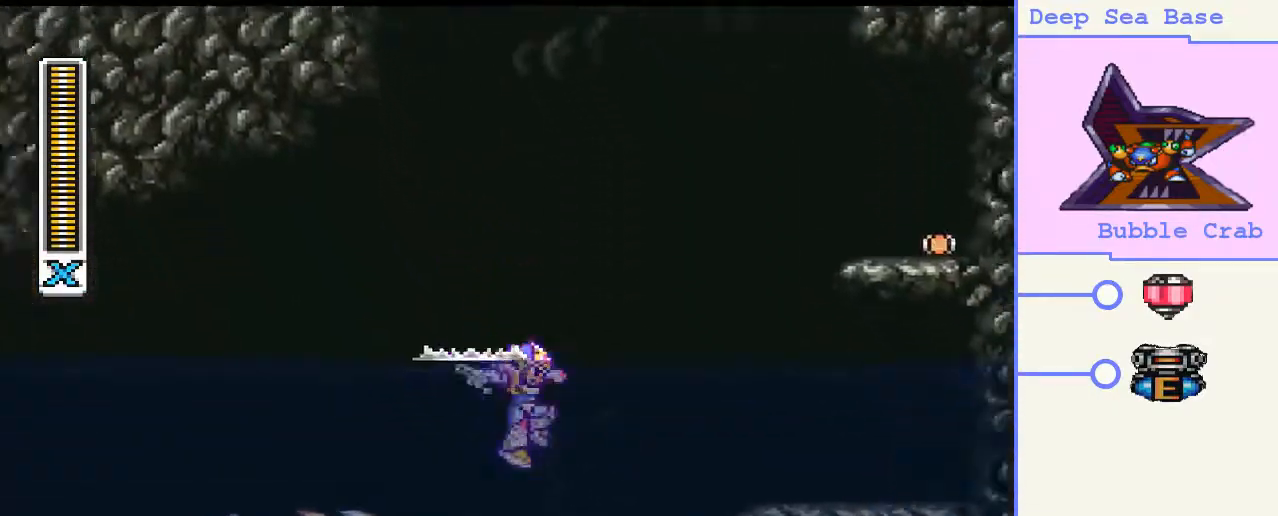
{"buttons": ["CIRCLE", "DPAD_RIGHT"], "right_stick": "center", "events": [[500, "CIRCLE", "down"]]}
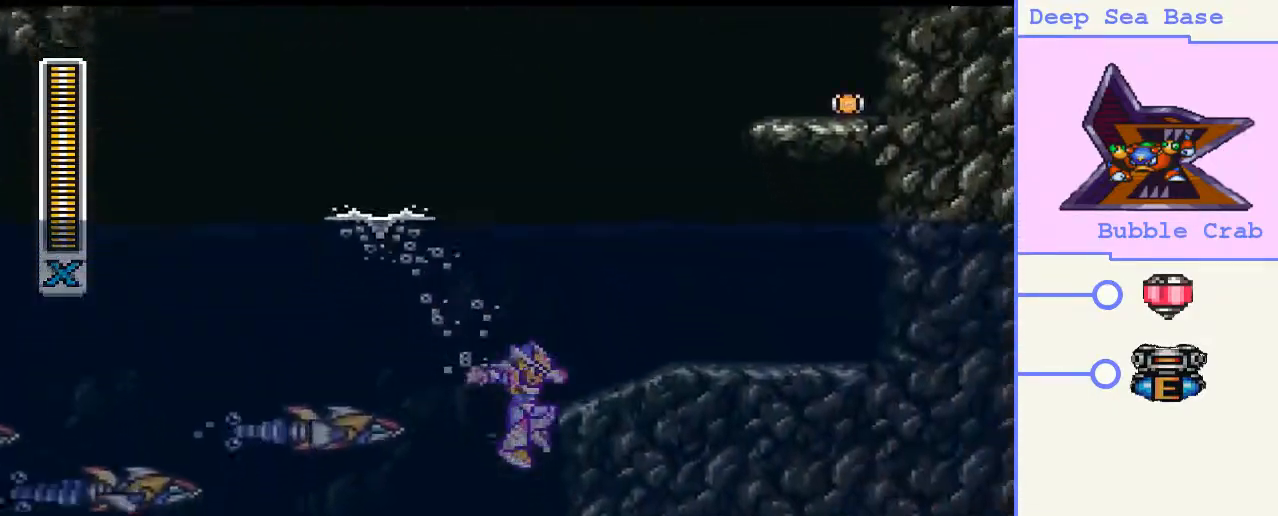
{"buttons": ["DPAD_UP", "DPAD_RIGHT"], "right_stick": "center", "events": [[33, "CROSS", "down"], [167, "DPAD_UP", "down"], [333, "CROSS", "up"], [367, "CIRCLE", "up"]]}
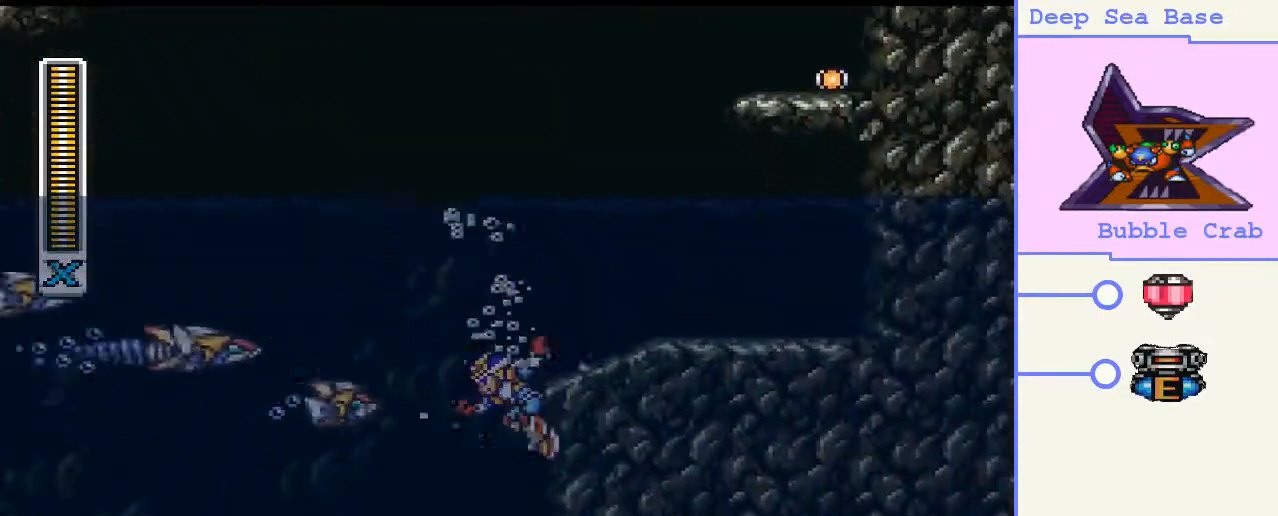
{"buttons": ["DPAD_LEFT"], "right_stick": "center", "events": [[67, "DPAD_UP", "up"], [133, "DPAD_RIGHT", "up"], [467, "DPAD_LEFT", "down"]]}
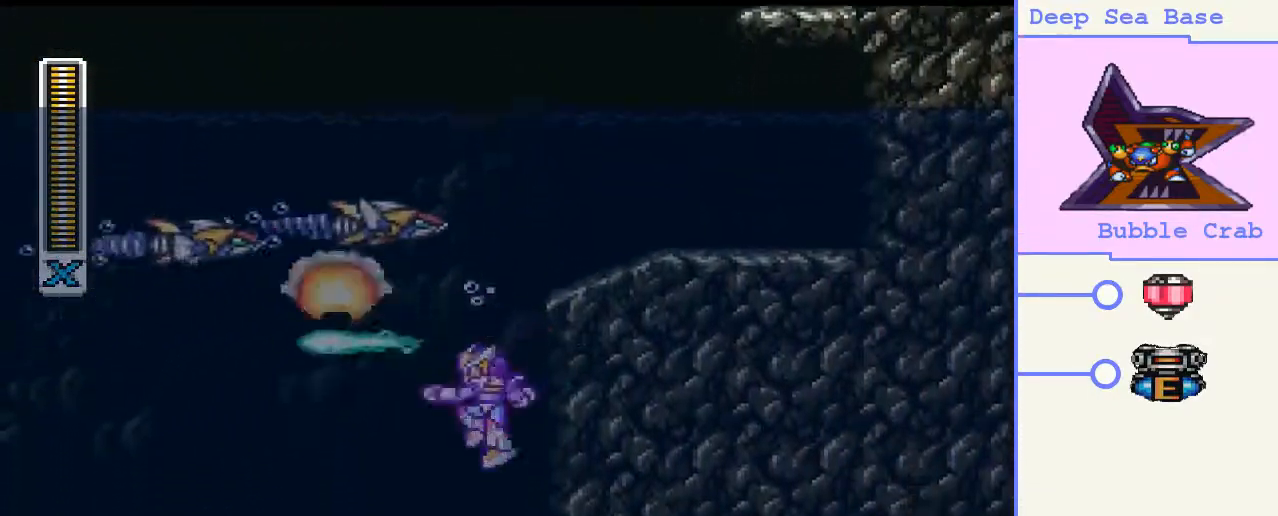
{"buttons": ["CIRCLE", "DPAD_LEFT"], "right_stick": "center", "events": [[467, "CIRCLE", "down"]]}
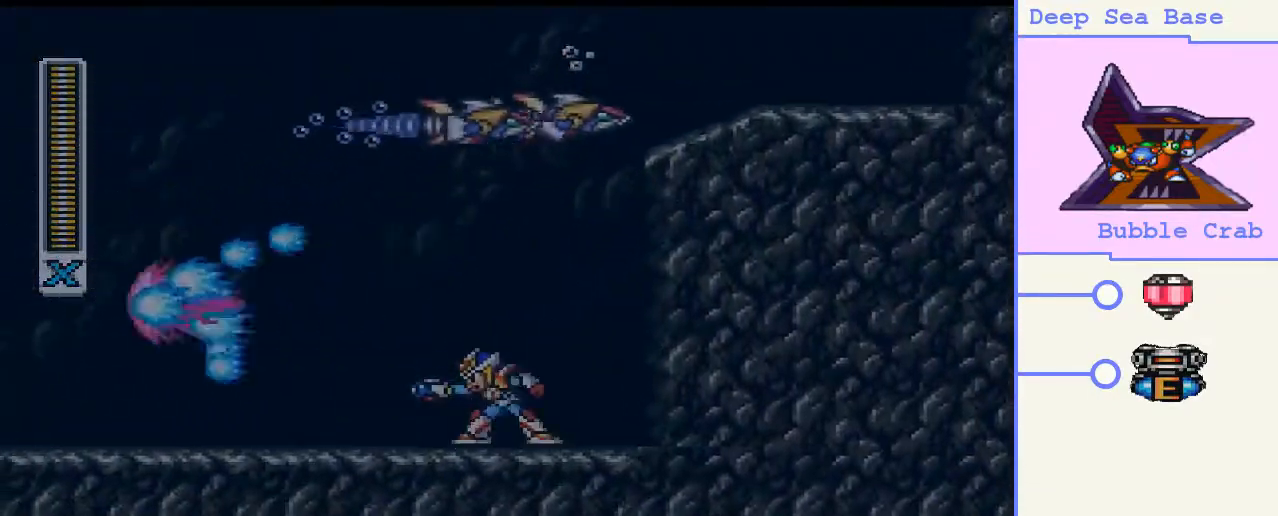
{"buttons": ["CIRCLE", "DPAD_LEFT"], "right_stick": "center", "events": [[333, "CIRCLE", "up"], [433, "CIRCLE", "down"]]}
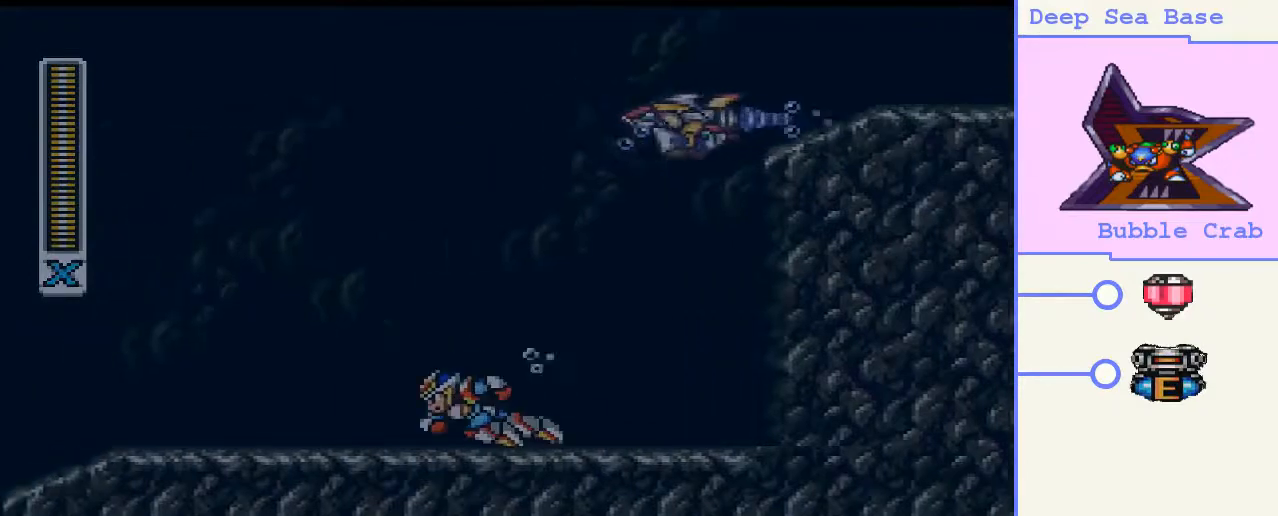
{"buttons": ["CIRCLE", "DPAD_LEFT"], "right_stick": "center", "events": []}
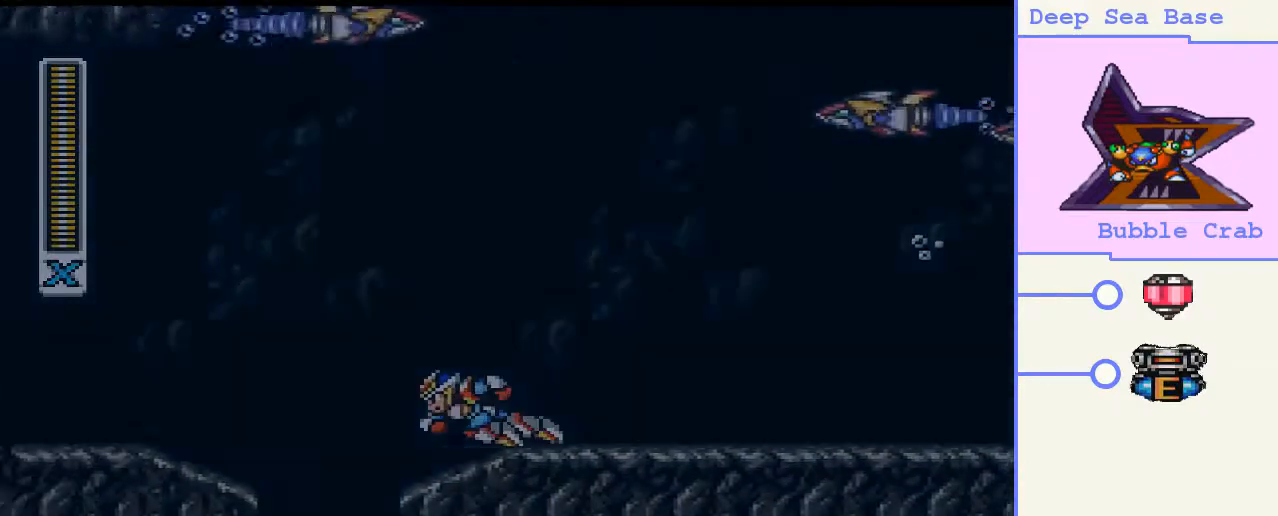
{"buttons": [], "right_stick": "center", "events": [[200, "CIRCLE", "up"], [333, "DPAD_LEFT", "up"]]}
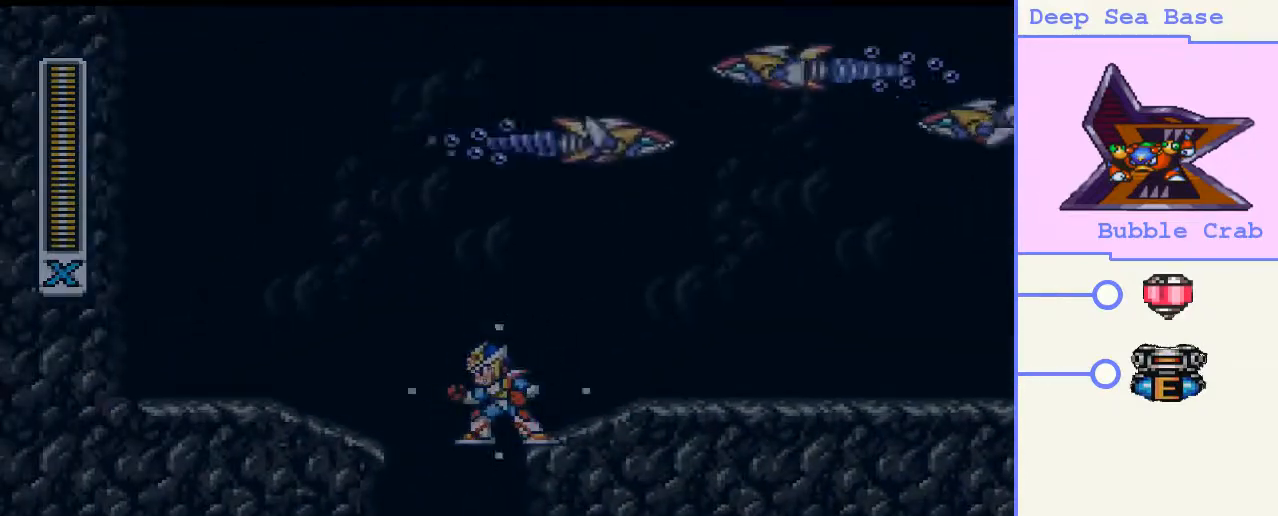
{"buttons": [], "right_stick": "center", "events": [[200, "DPAD_LEFT", "down"], [467, "DPAD_LEFT", "up"]]}
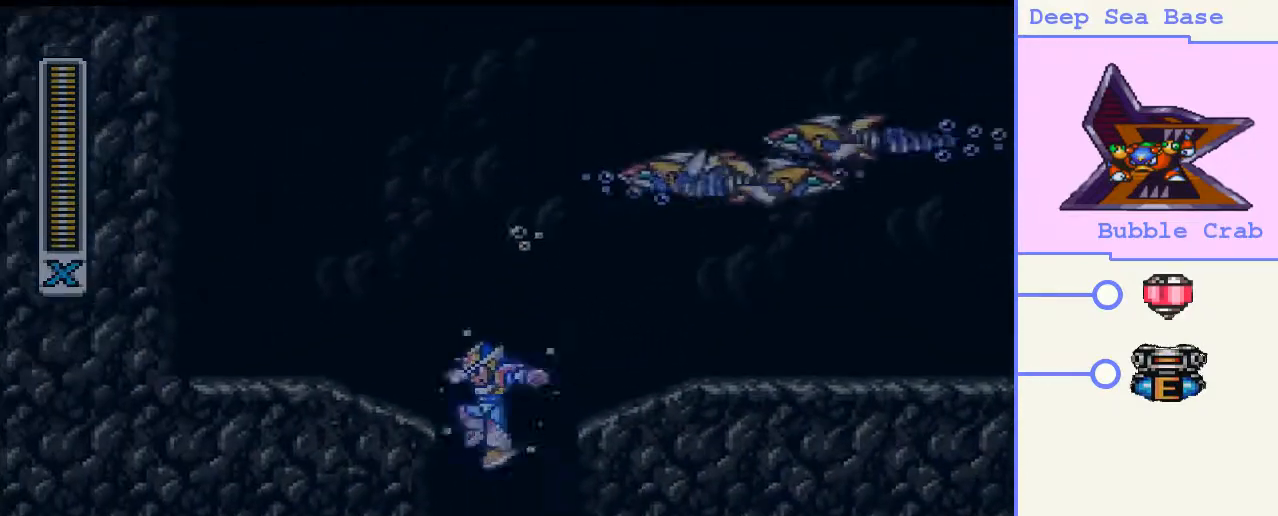
{"buttons": [], "right_stick": "center", "events": []}